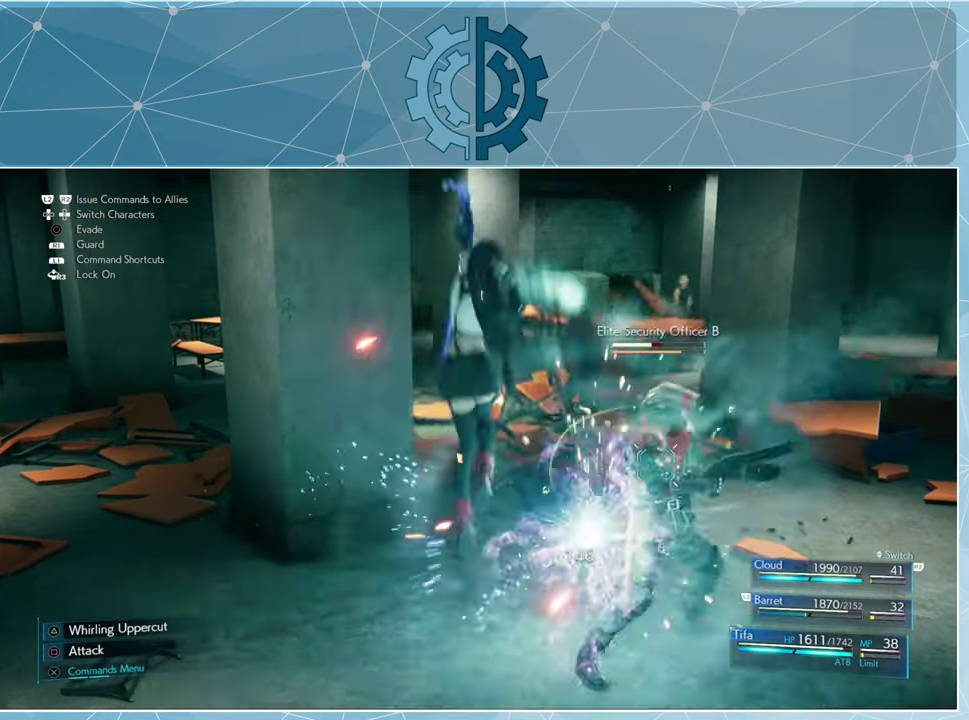
Gameplay with a controller (PlayStation layout); each line is a JSON object with the inputs held at the frame after it. "events" lists button and stick changes between this image and that frame as [ms after this image, input, new state], when the widget could be followed in between.
{"buttons": [], "left_stick": "center", "right_stick": "center", "events": []}
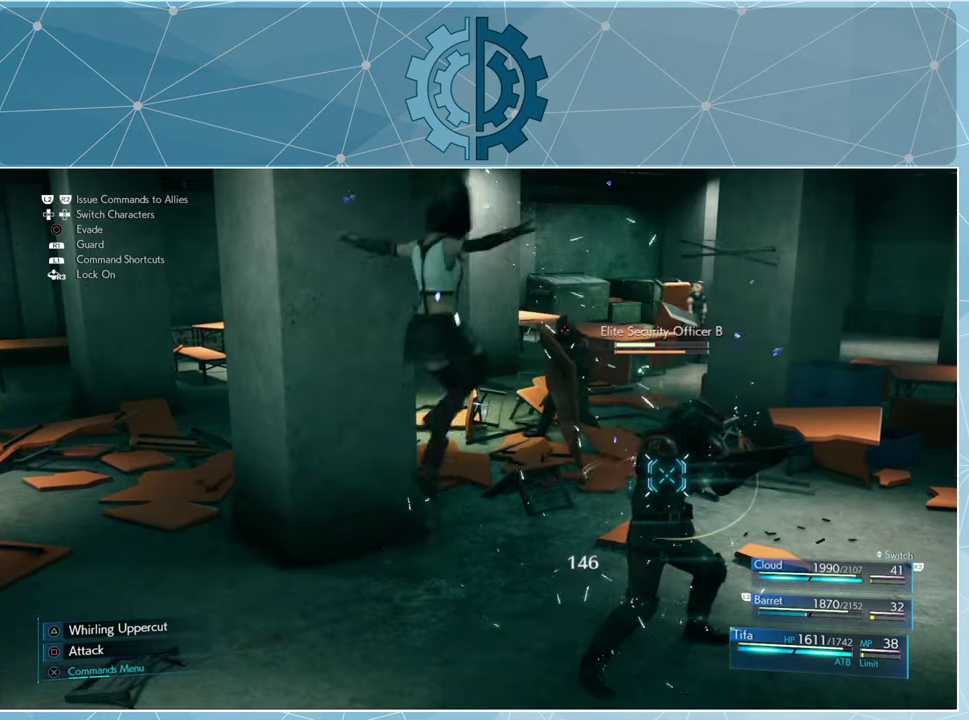
{"buttons": [], "left_stick": "center", "right_stick": "center", "events": []}
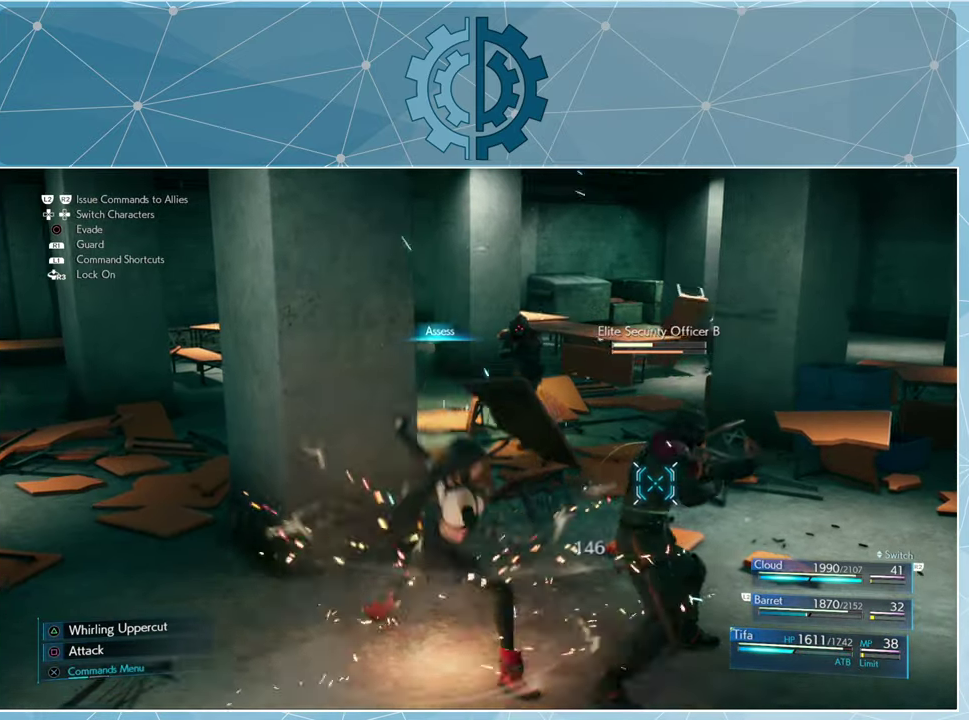
{"buttons": [], "left_stick": "center", "right_stick": "center", "events": []}
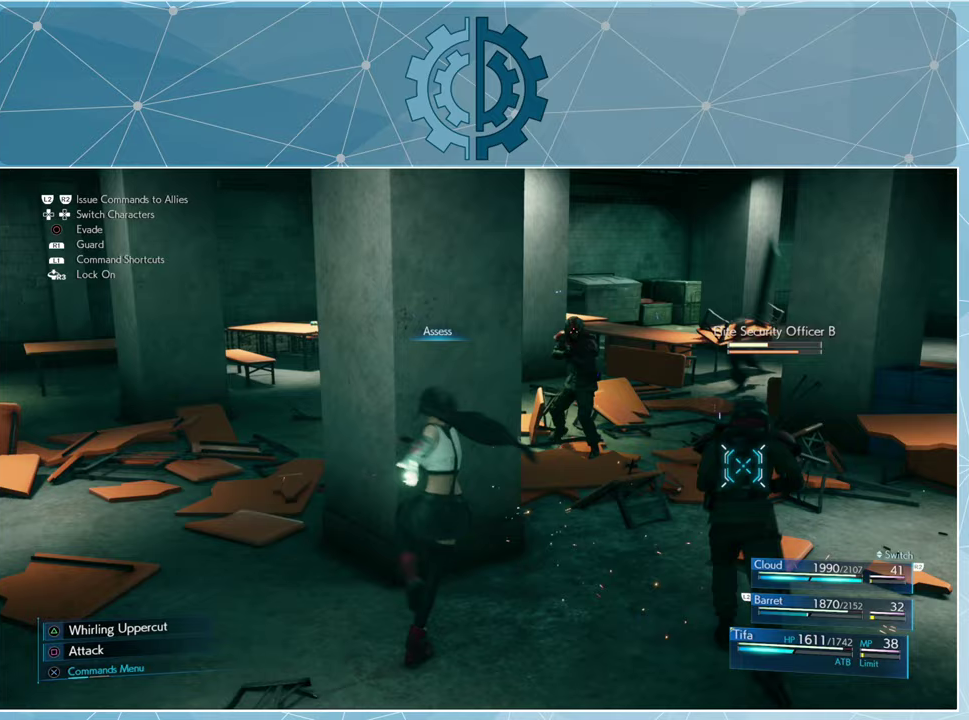
{"buttons": [], "left_stick": "center", "right_stick": "center", "events": []}
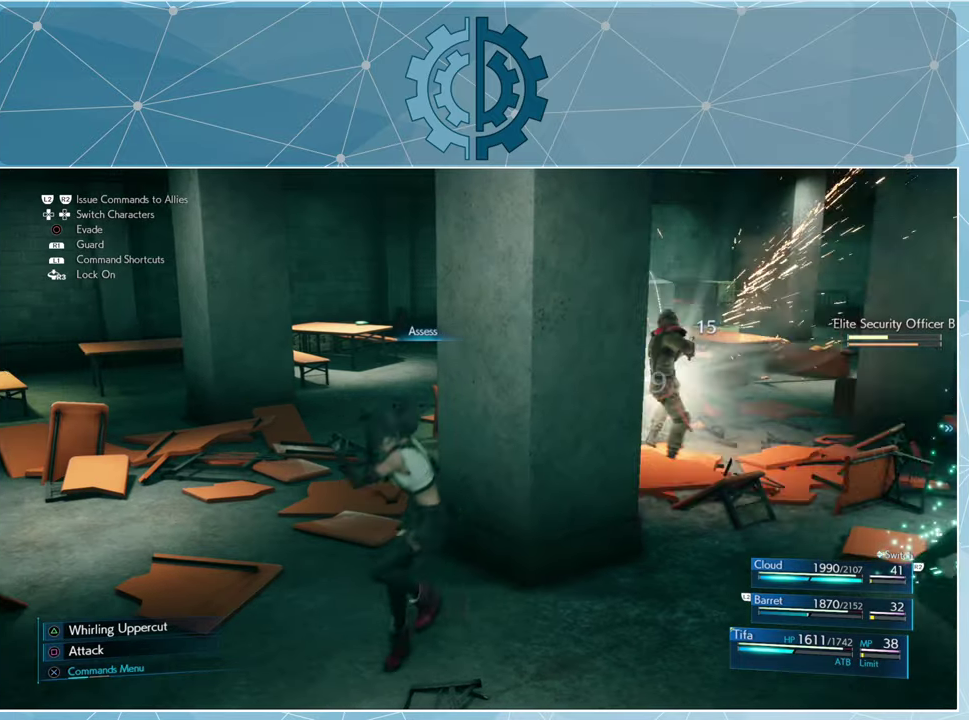
{"buttons": [], "left_stick": "center", "right_stick": "right", "events": [[433, "right_stick", "right"]]}
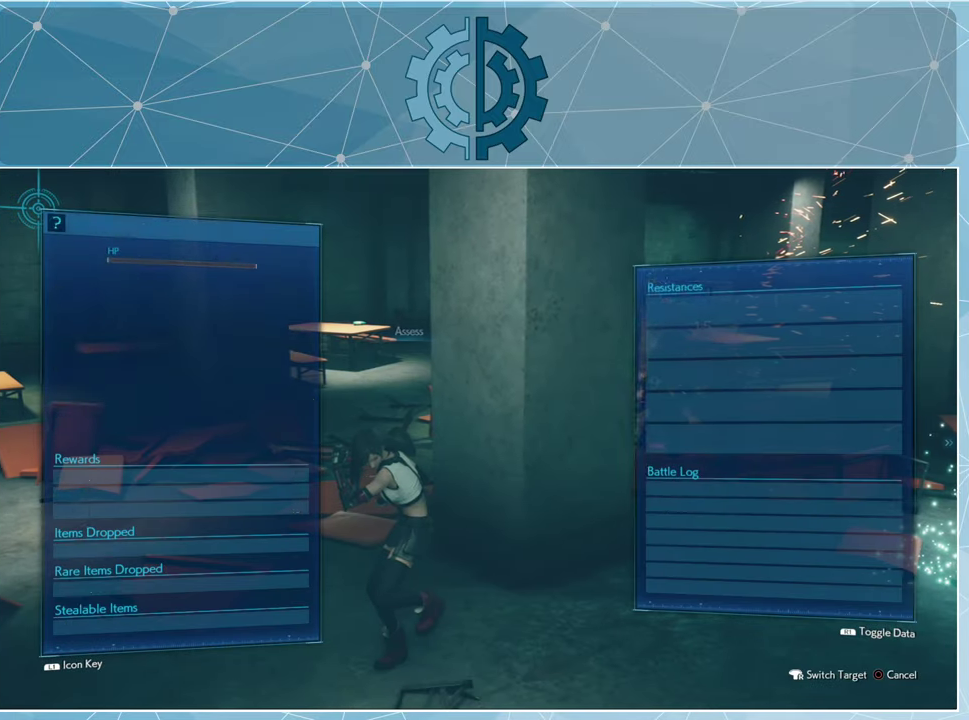
{"buttons": [], "left_stick": "center", "right_stick": "center", "events": [[200, "right_stick", "center"]]}
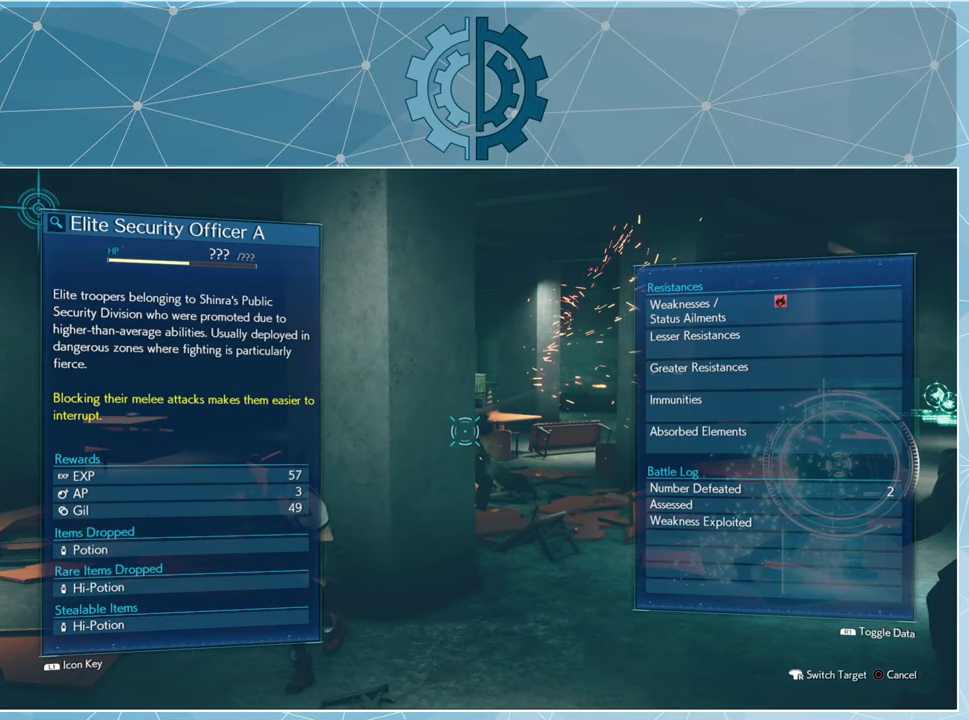
{"buttons": [], "left_stick": "center", "right_stick": "right", "events": [[300, "right_stick", "right"]]}
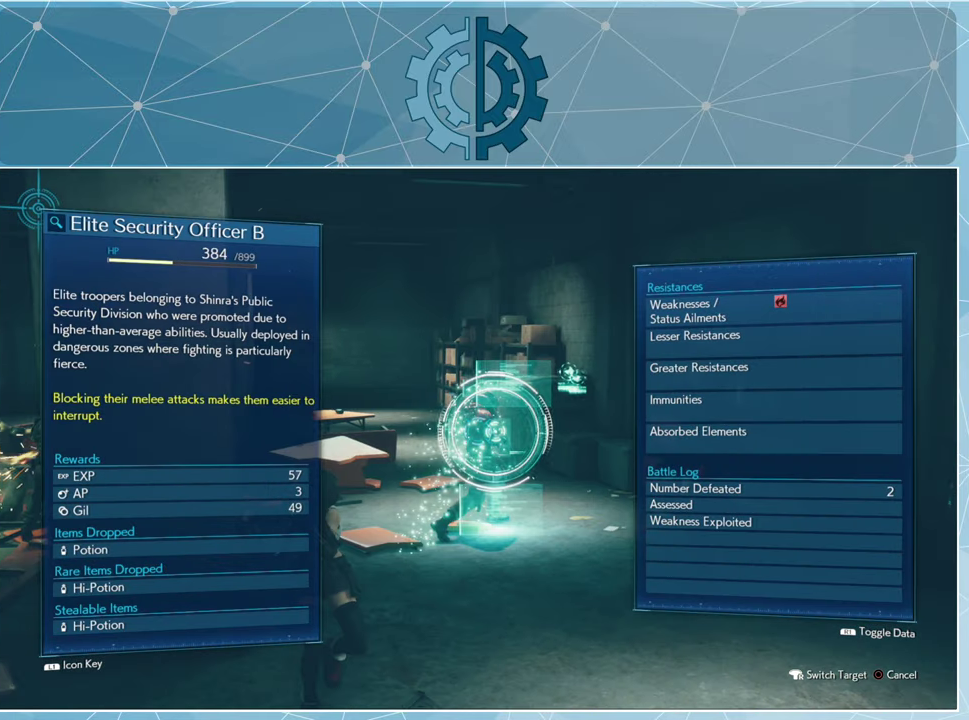
{"buttons": [], "left_stick": "center", "right_stick": "center", "events": [[333, "right_stick", "center"]]}
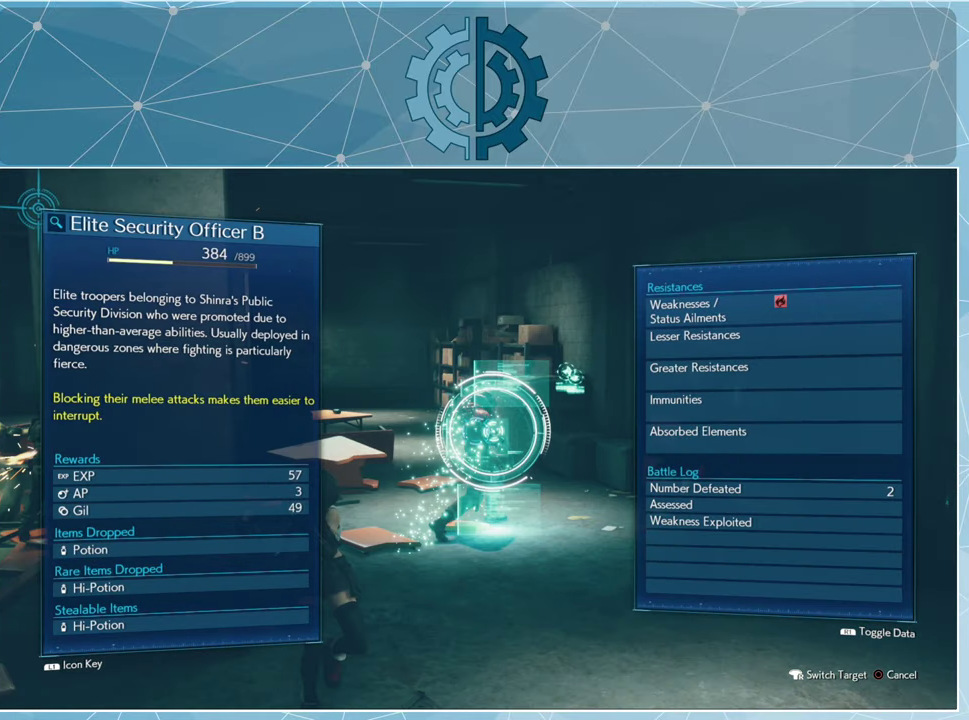
{"buttons": [], "left_stick": "center", "right_stick": "center", "events": []}
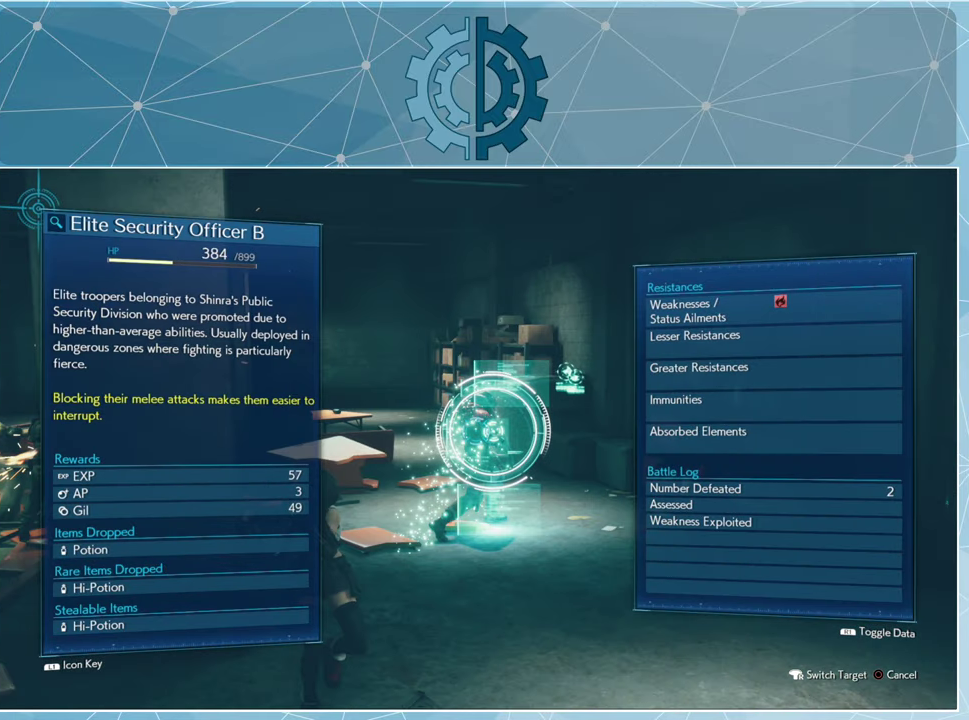
{"buttons": [], "left_stick": "center", "right_stick": "center", "events": []}
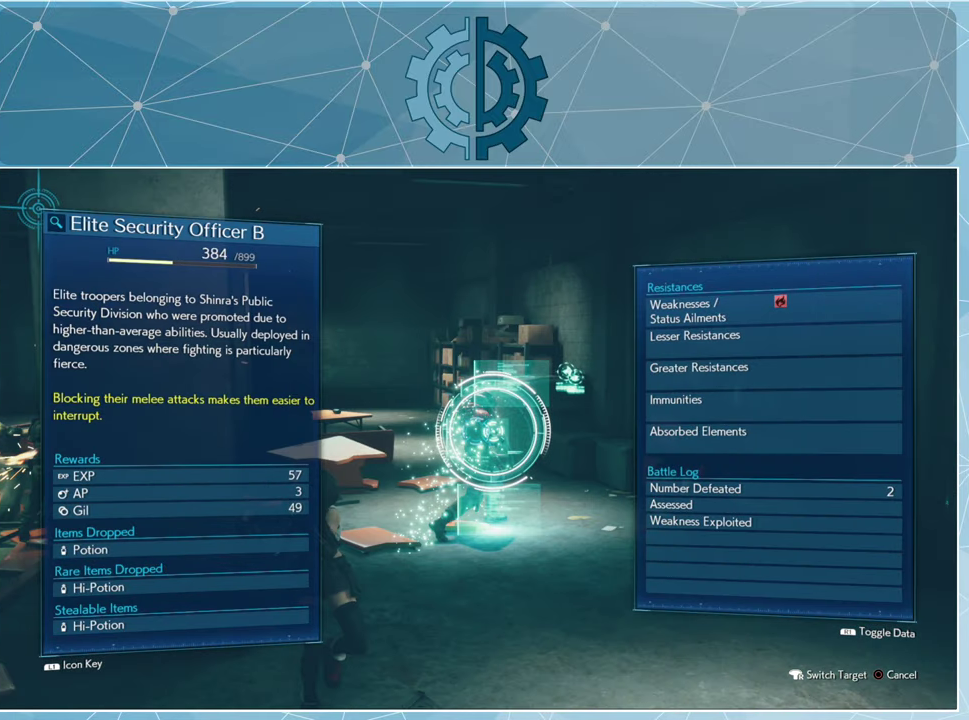
{"buttons": [], "left_stick": "center", "right_stick": "center", "events": []}
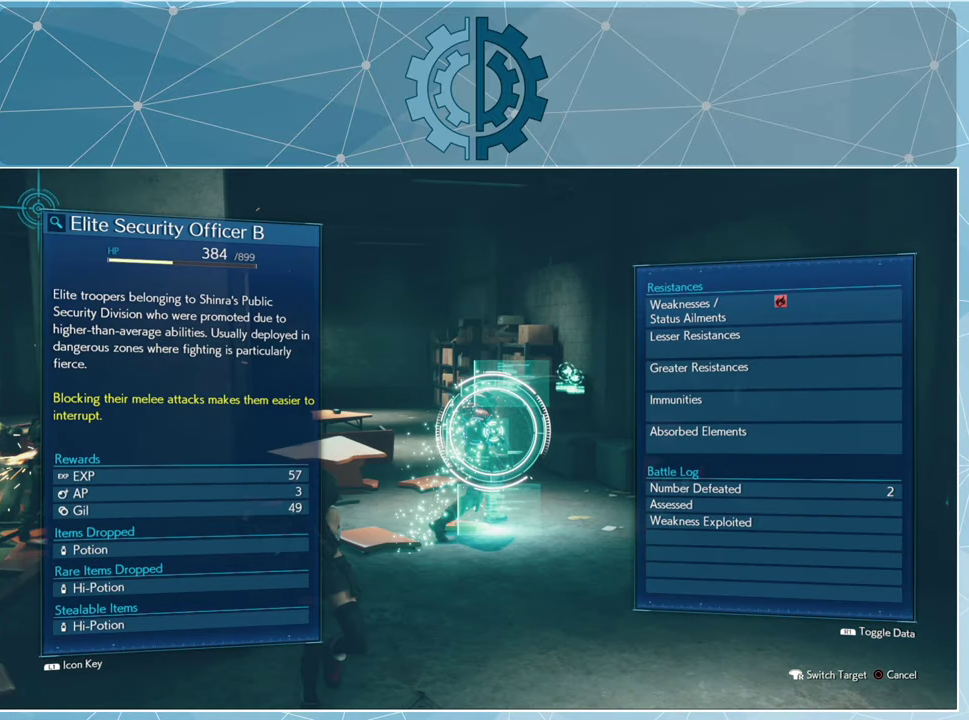
{"buttons": [], "left_stick": "center", "right_stick": "center", "events": []}
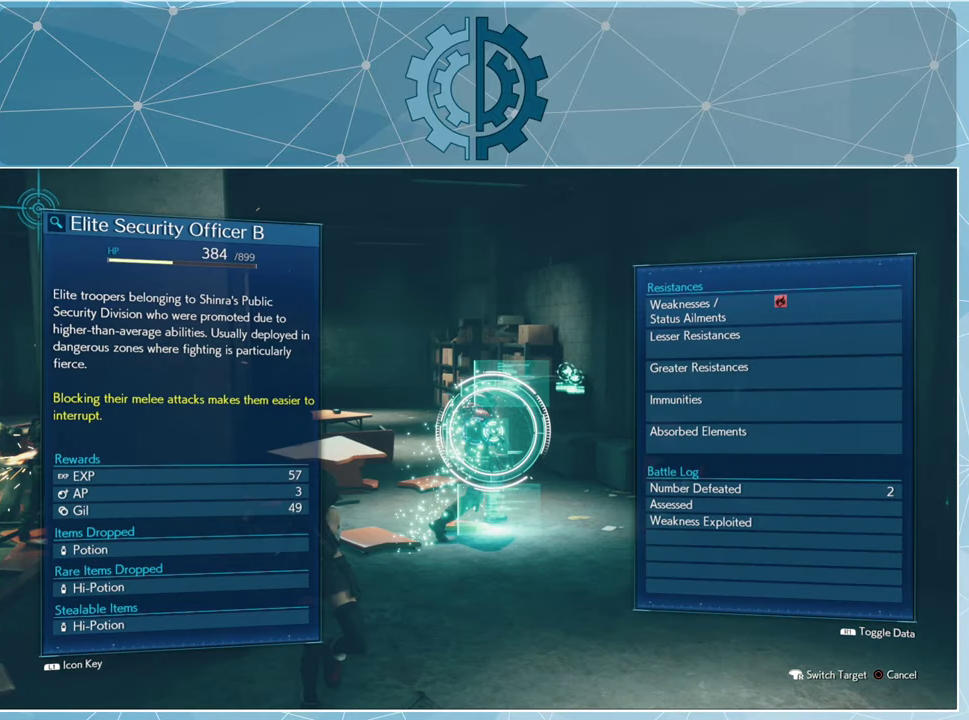
{"buttons": [], "left_stick": "center", "right_stick": "center", "events": []}
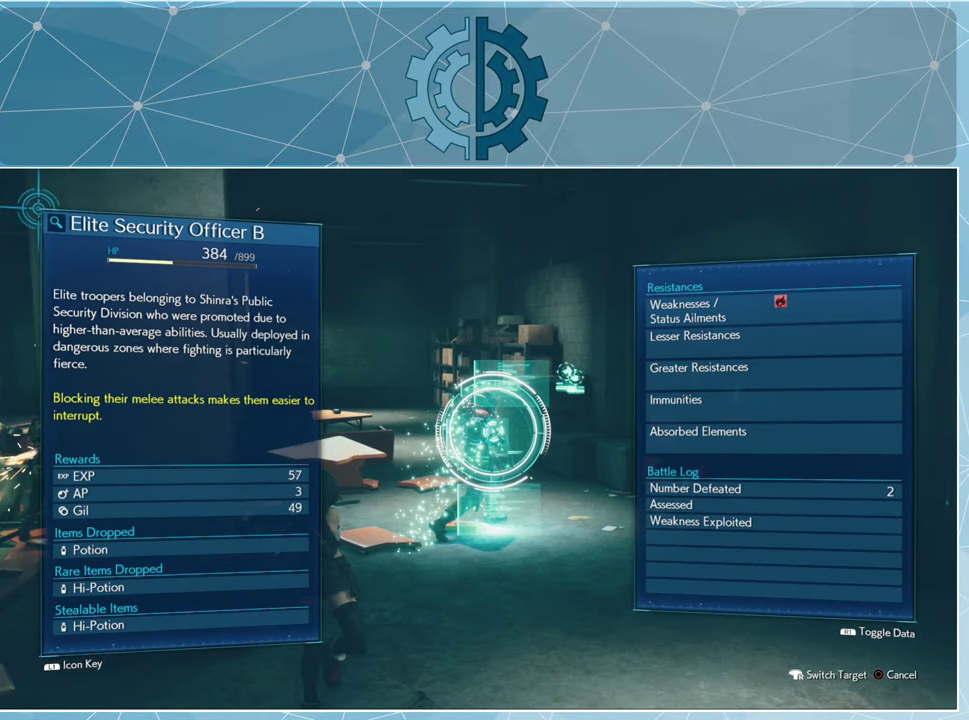
{"buttons": [], "left_stick": "center", "right_stick": "center", "events": []}
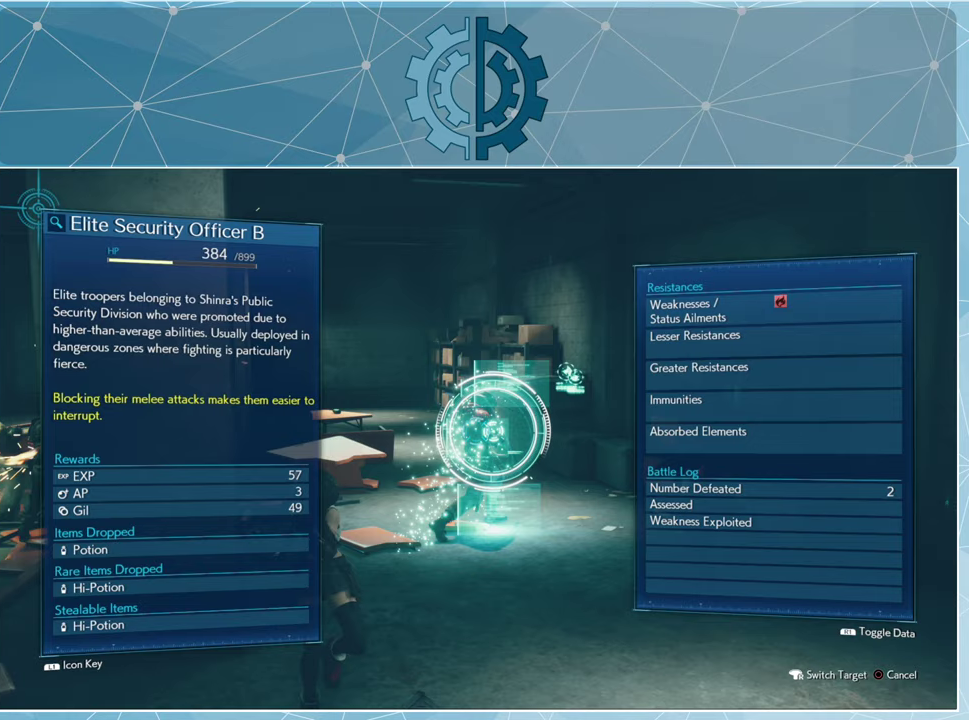
{"buttons": [], "left_stick": "up-right", "right_stick": "center", "events": [[100, "CIRCLE", "down"], [166, "CIRCLE", "up"], [500, "left_stick", "up-right"]]}
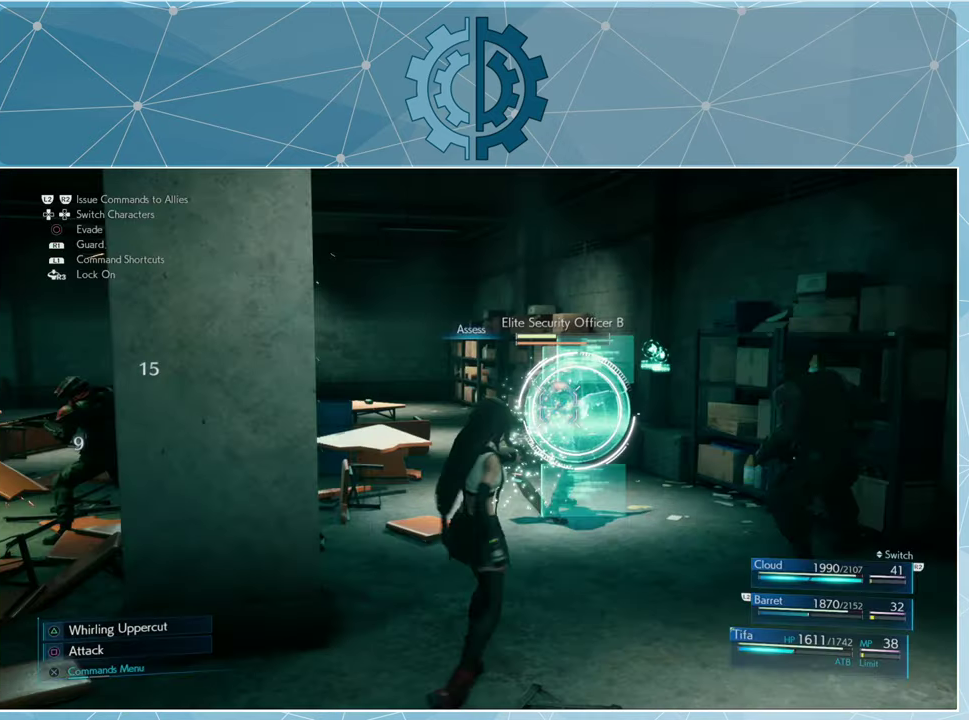
{"buttons": [], "left_stick": "up-right", "right_stick": "center", "events": [[33, "SQUARE", "down"], [100, "SQUARE", "up"], [200, "SQUARE", "down"], [300, "SQUARE", "up"], [400, "SQUARE", "down"], [466, "SQUARE", "up"]]}
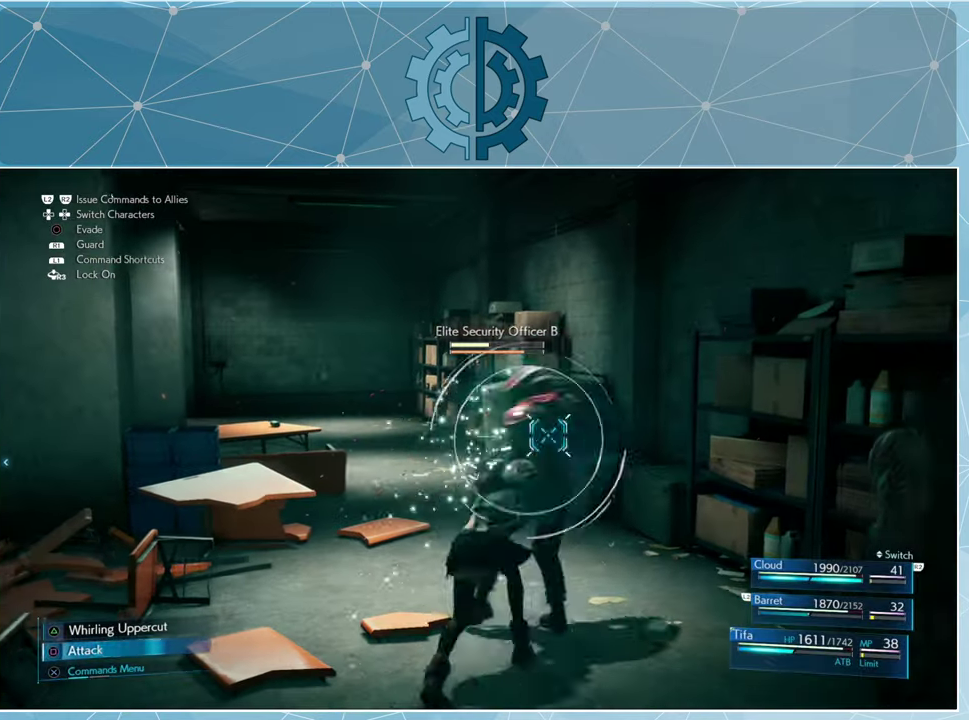
{"buttons": [], "left_stick": "center", "right_stick": "center", "events": [[66, "SQUARE", "down"], [133, "SQUARE", "up"], [233, "SQUARE", "down"], [300, "SQUARE", "up"], [300, "left_stick", "center"], [366, "SQUARE", "down"], [466, "SQUARE", "up"]]}
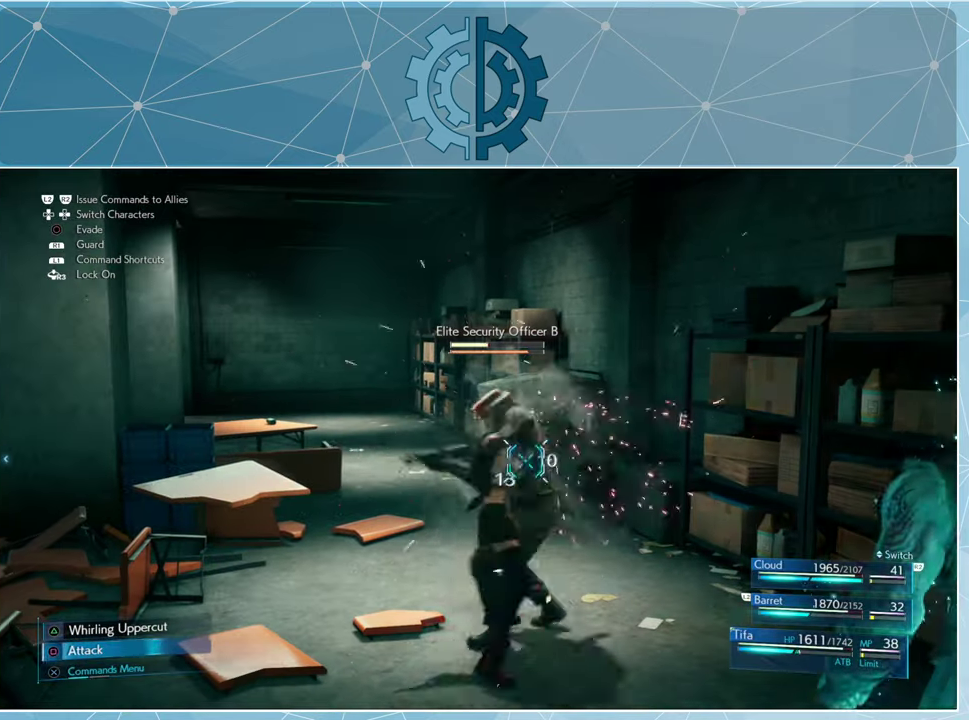
{"buttons": ["SQUARE"], "left_stick": "center", "right_stick": "center", "events": [[33, "SQUARE", "down"], [100, "SQUARE", "up"], [166, "SQUARE", "down"], [266, "SQUARE", "up"], [333, "SQUARE", "down"], [400, "SQUARE", "up"], [500, "SQUARE", "down"]]}
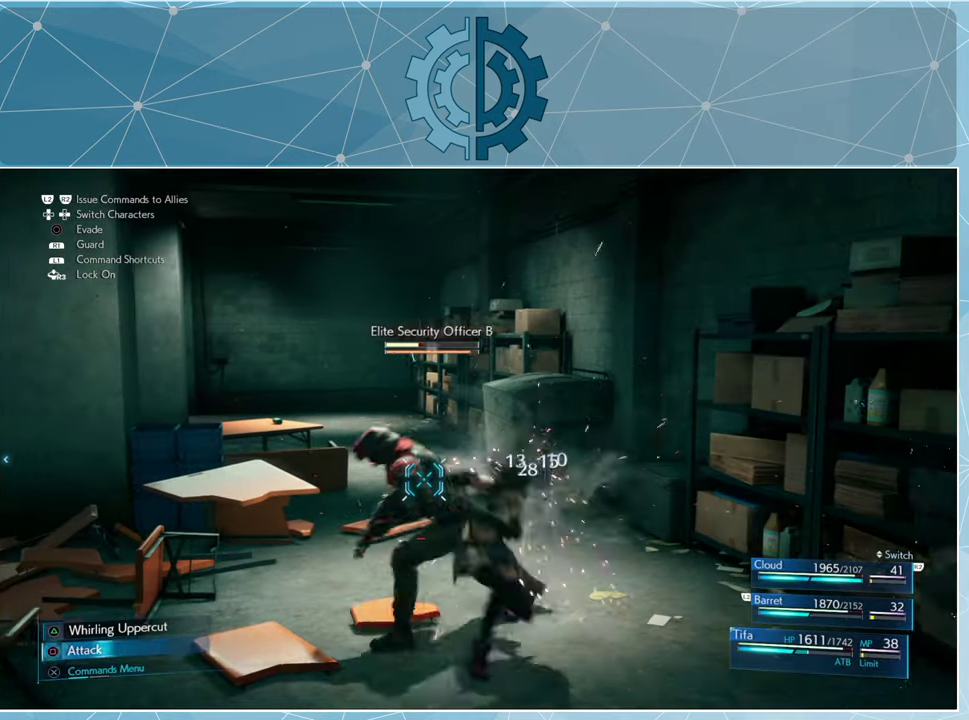
{"buttons": [], "left_stick": "center", "right_stick": "center", "events": [[33, "SQUARE", "up"], [133, "TRIANGLE", "down"], [200, "TRIANGLE", "up"], [266, "TRIANGLE", "down"], [366, "TRIANGLE", "up"], [433, "TRIANGLE", "down"], [500, "TRIANGLE", "up"]]}
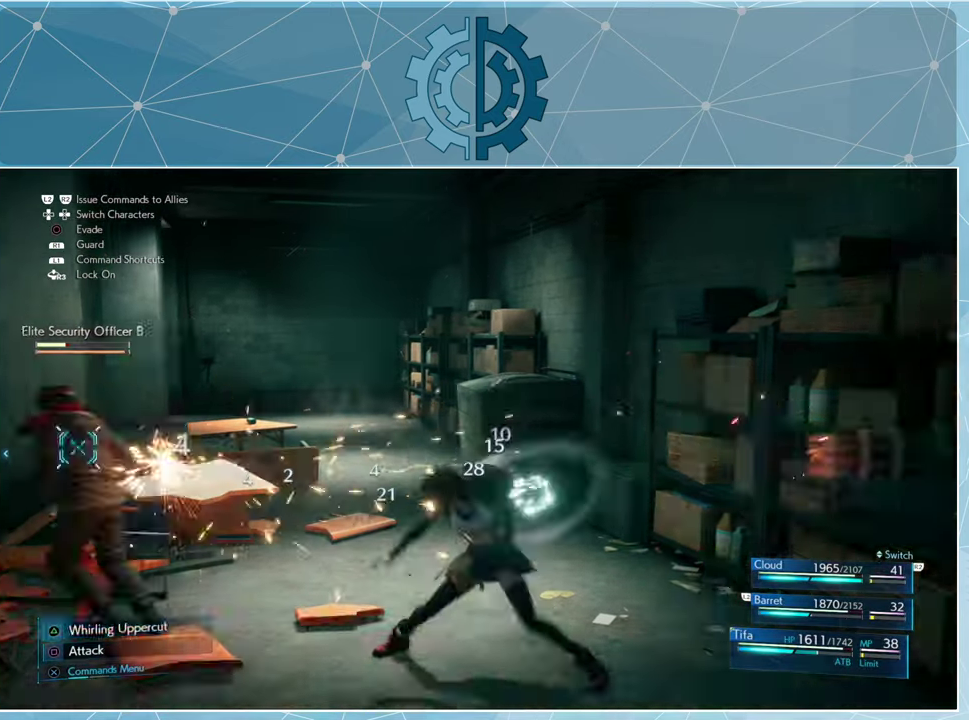
{"buttons": ["SQUARE"], "left_stick": "center", "right_stick": "center", "events": [[66, "TRIANGLE", "down"], [133, "TRIANGLE", "up"], [233, "TRIANGLE", "down"], [300, "TRIANGLE", "up"], [466, "SQUARE", "down"]]}
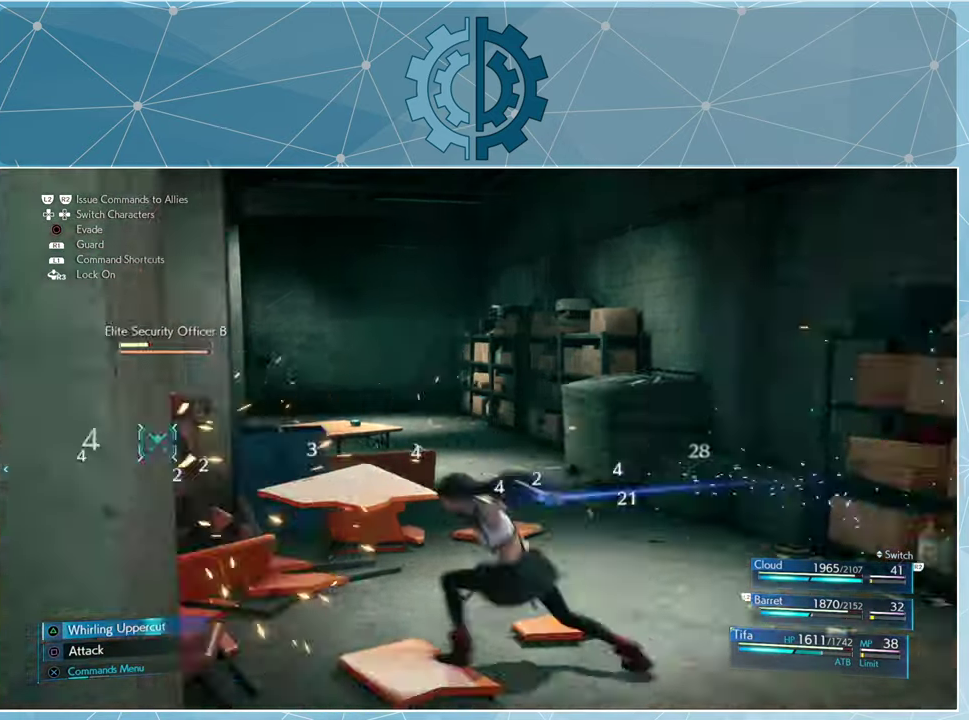
{"buttons": ["SQUARE"], "left_stick": "center", "right_stick": "center", "events": [[66, "SQUARE", "up"], [133, "SQUARE", "down"], [233, "SQUARE", "up"], [300, "SQUARE", "down"], [366, "SQUARE", "up"], [466, "SQUARE", "down"]]}
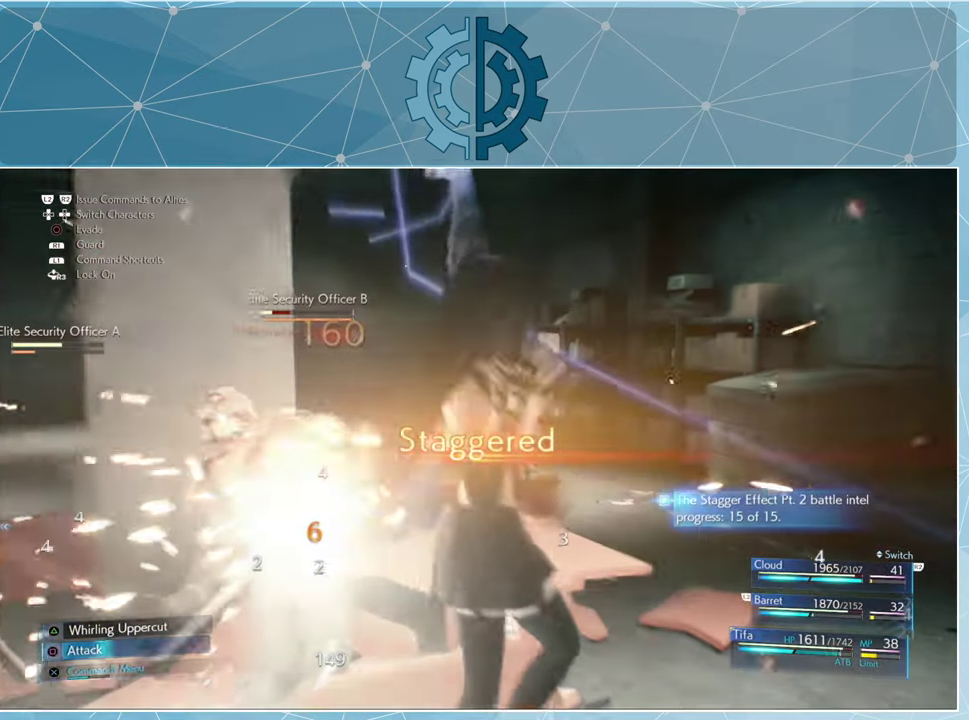
{"buttons": ["SQUARE"], "left_stick": "center", "right_stick": "center", "events": [[66, "SQUARE", "up"], [133, "SQUARE", "down"], [233, "SQUARE", "up"], [300, "SQUARE", "down"], [366, "SQUARE", "up"], [466, "SQUARE", "down"]]}
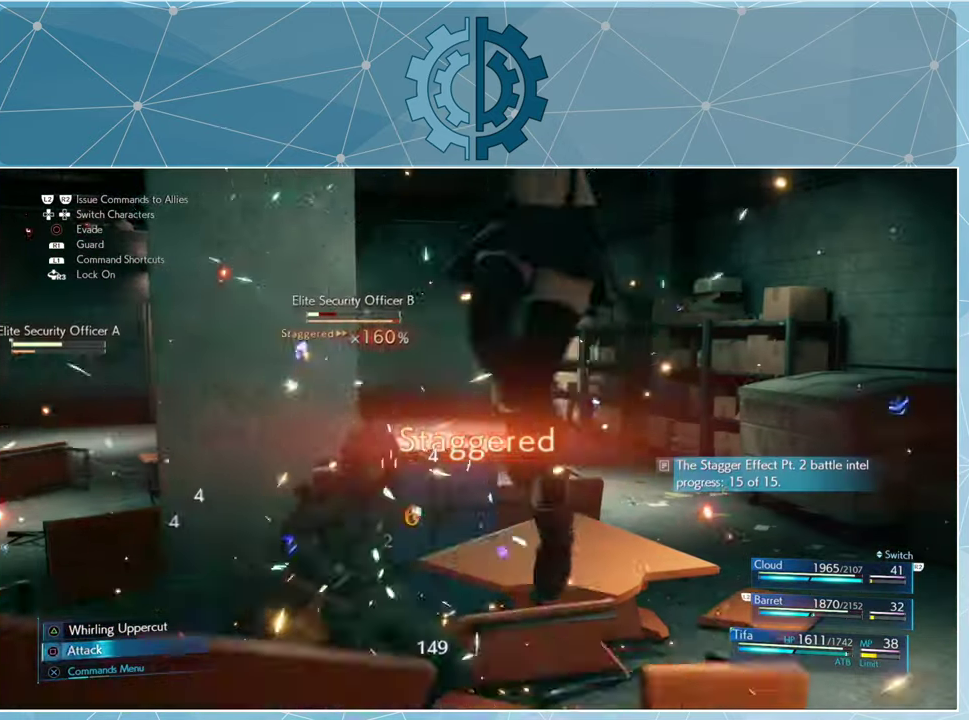
{"buttons": [], "left_stick": "center", "right_stick": "center", "events": [[33, "SQUARE", "up"], [133, "SQUARE", "down"], [166, "SQUARE", "up"], [266, "SQUARE", "down"], [333, "SQUARE", "up"], [400, "SQUARE", "down"], [500, "SQUARE", "up"]]}
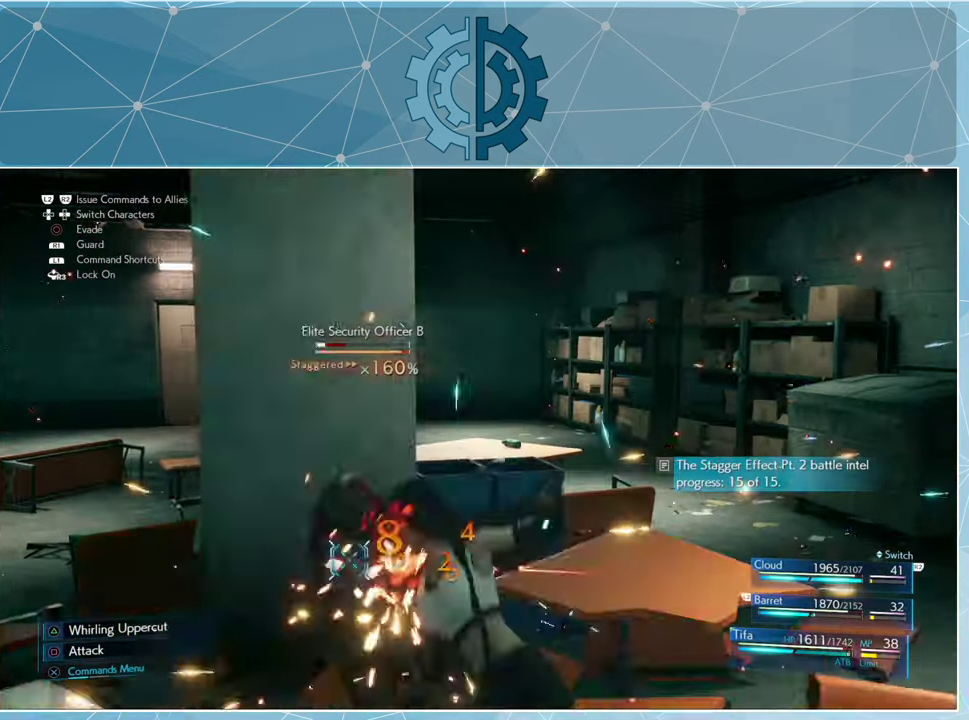
{"buttons": [], "left_stick": "center", "right_stick": "center", "events": [[66, "SQUARE", "down"], [133, "SQUARE", "up"], [233, "SQUARE", "down"], [300, "SQUARE", "up"], [366, "SQUARE", "down"], [433, "SQUARE", "up"]]}
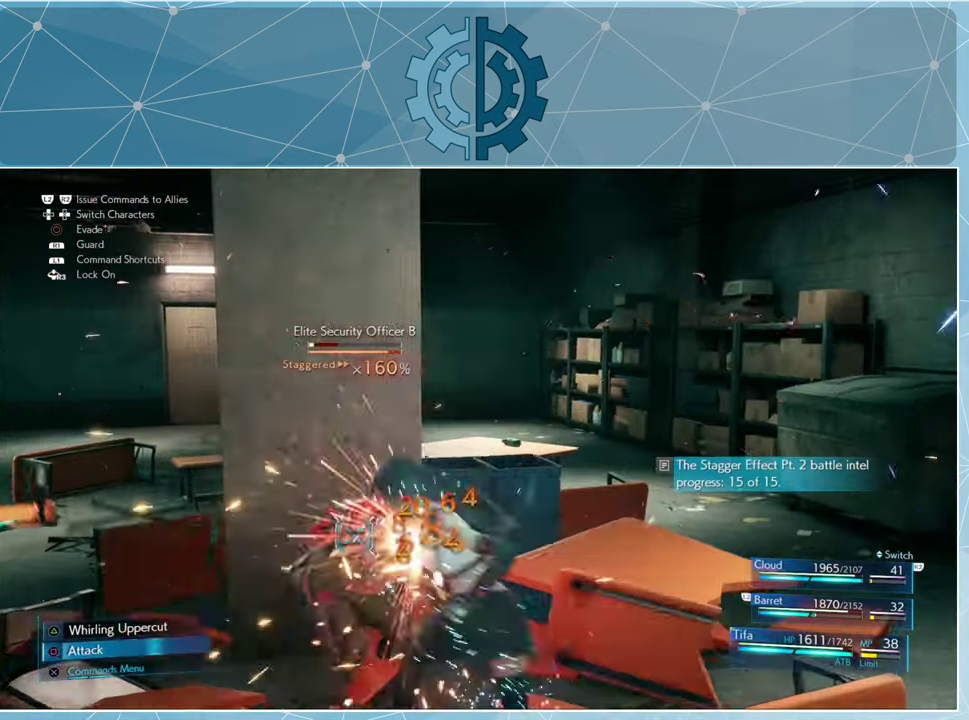
{"buttons": ["SQUARE"], "left_stick": "center", "right_stick": "center", "events": [[33, "SQUARE", "down"], [100, "SQUARE", "up"], [167, "SQUARE", "down"], [234, "SQUARE", "up"], [300, "SQUARE", "down"], [400, "SQUARE", "up"], [467, "SQUARE", "down"]]}
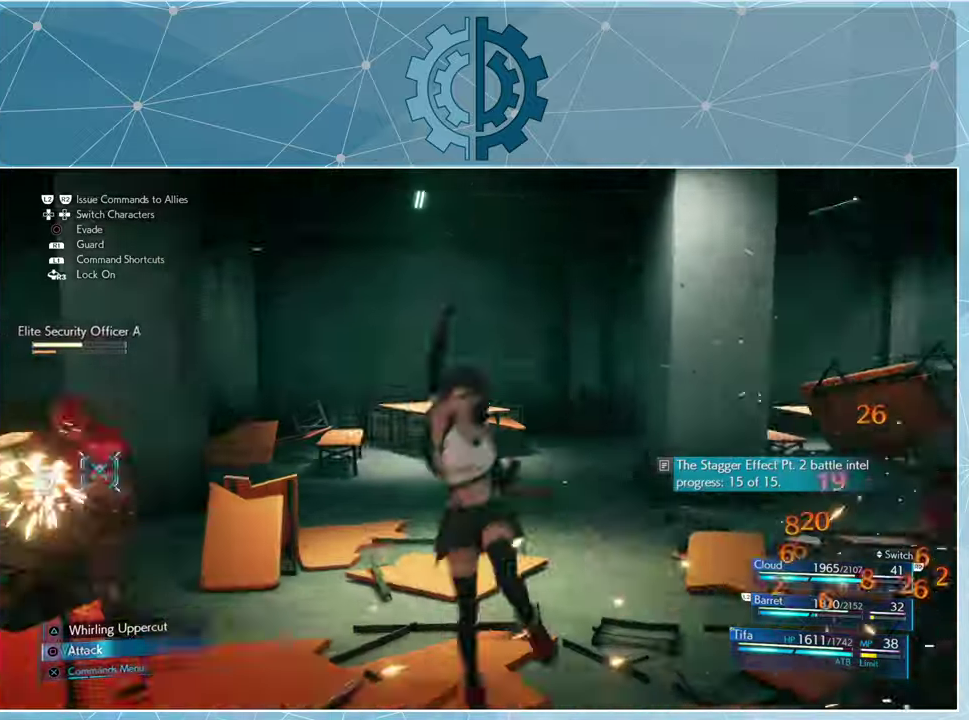
{"buttons": ["SQUARE"], "left_stick": "up", "right_stick": "center", "events": [[34, "SQUARE", "up"], [100, "SQUARE", "down"], [167, "SQUARE", "up"], [267, "SQUARE", "down"], [334, "SQUARE", "up"], [500, "SQUARE", "down"], [500, "left_stick", "up"]]}
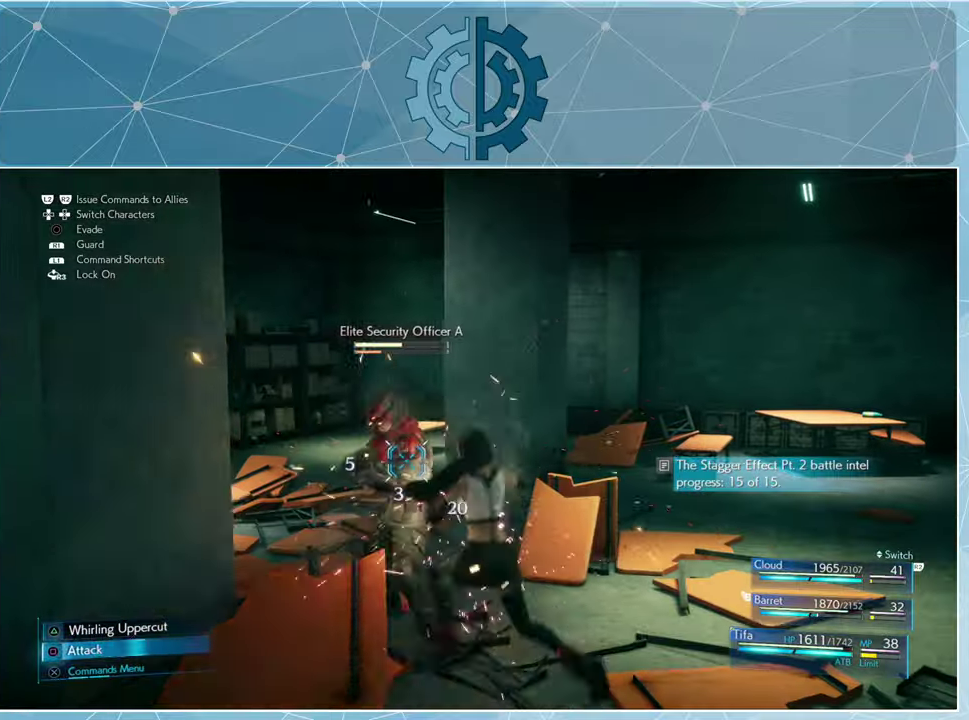
{"buttons": [], "left_stick": "up", "right_stick": "center", "events": [[67, "SQUARE", "up"], [134, "SQUARE", "down"], [200, "SQUARE", "up"], [300, "SQUARE", "down"], [367, "SQUARE", "up"], [434, "SQUARE", "down"], [500, "SQUARE", "up"]]}
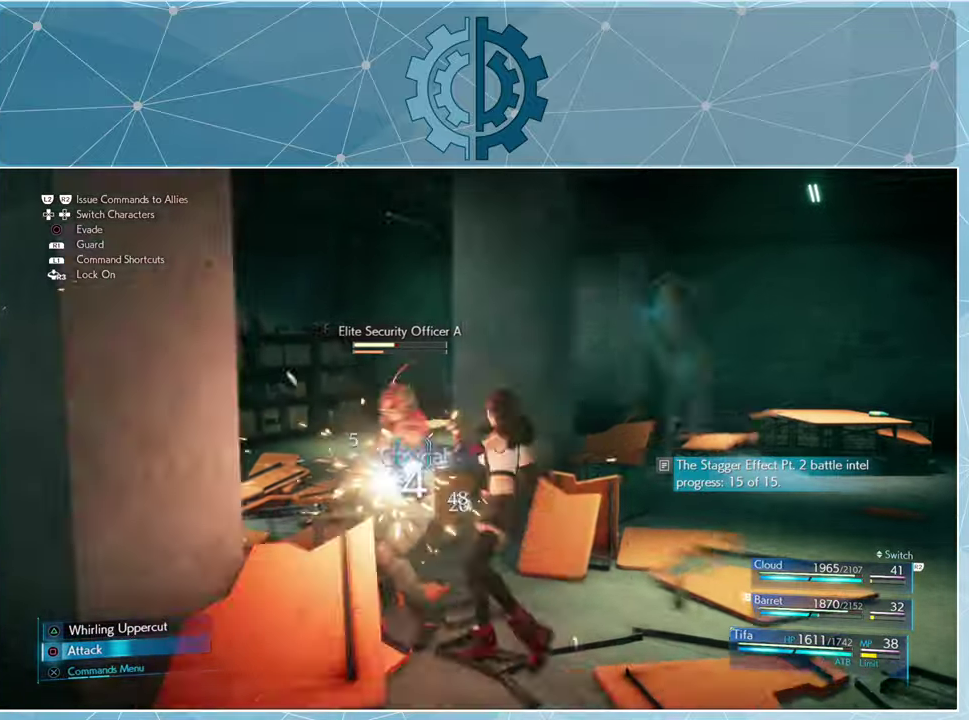
{"buttons": [], "left_stick": "center", "right_stick": "center", "events": [[67, "SQUARE", "down"], [67, "left_stick", "center"], [134, "SQUARE", "up"], [234, "TRIANGLE", "down"], [334, "TRIANGLE", "up"], [400, "TRIANGLE", "down"], [467, "TRIANGLE", "up"]]}
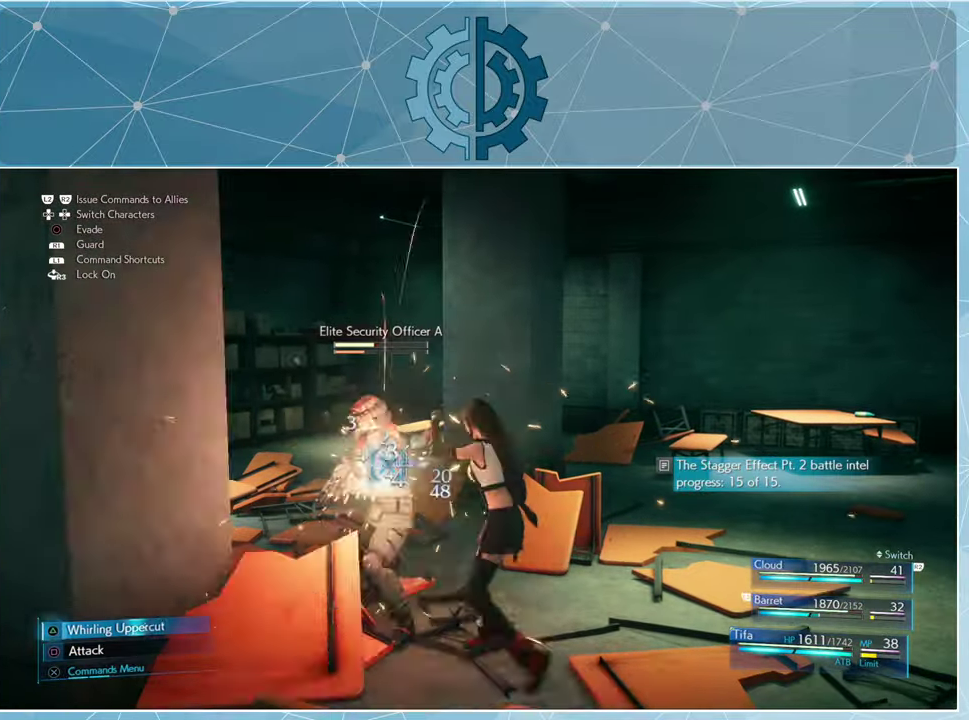
{"buttons": [], "left_stick": "center", "right_stick": "center", "events": [[34, "TRIANGLE", "down"], [134, "TRIANGLE", "up"], [200, "TRIANGLE", "down"], [267, "TRIANGLE", "up"], [400, "SQUARE", "down"], [500, "SQUARE", "up"]]}